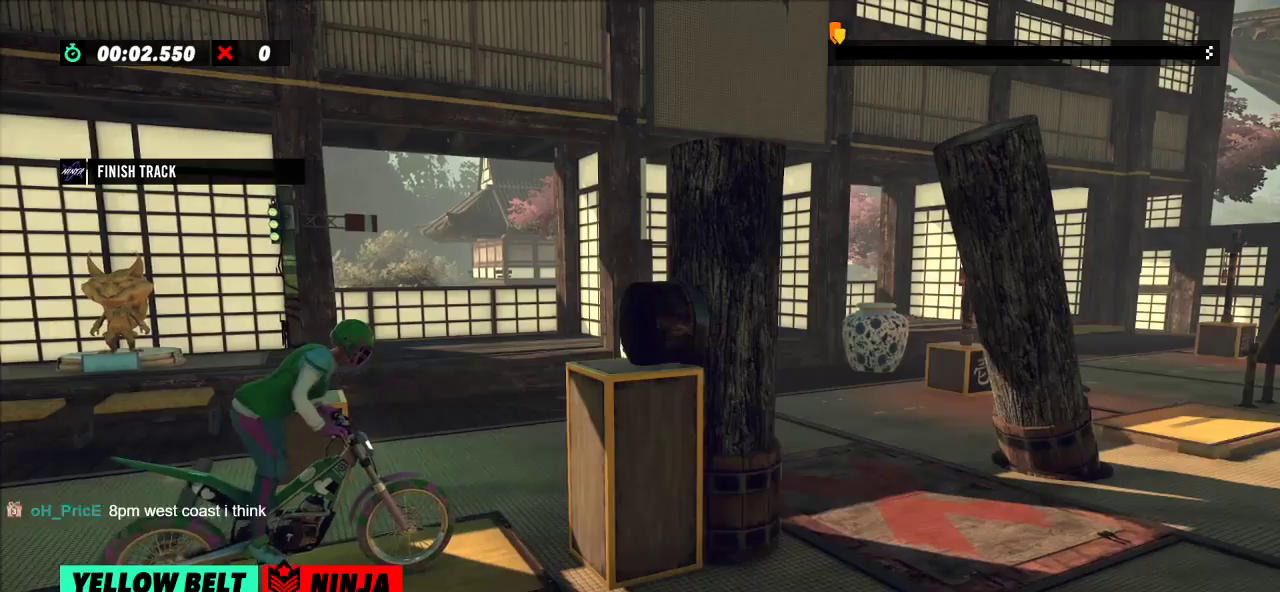
Gameplay with a controller (Xbox layout); each line is a JSON object with the inputs held at the frame after it. "events" lists button and stick changes between this image and that frame as [ms after this image, input, new state], when the widget could be followed in between. Not read: A B DPAD_DOWN DPAD_LEFT DPAD_RIGHT DPAD_UP L1 L3 R1 R3 SELECT START X Y right_stick.
{"buttons": ["R2"], "left_stick": "left", "events": [[267, "L2", "up"], [451, "R2", "down"], [501, "left_stick", "left"]]}
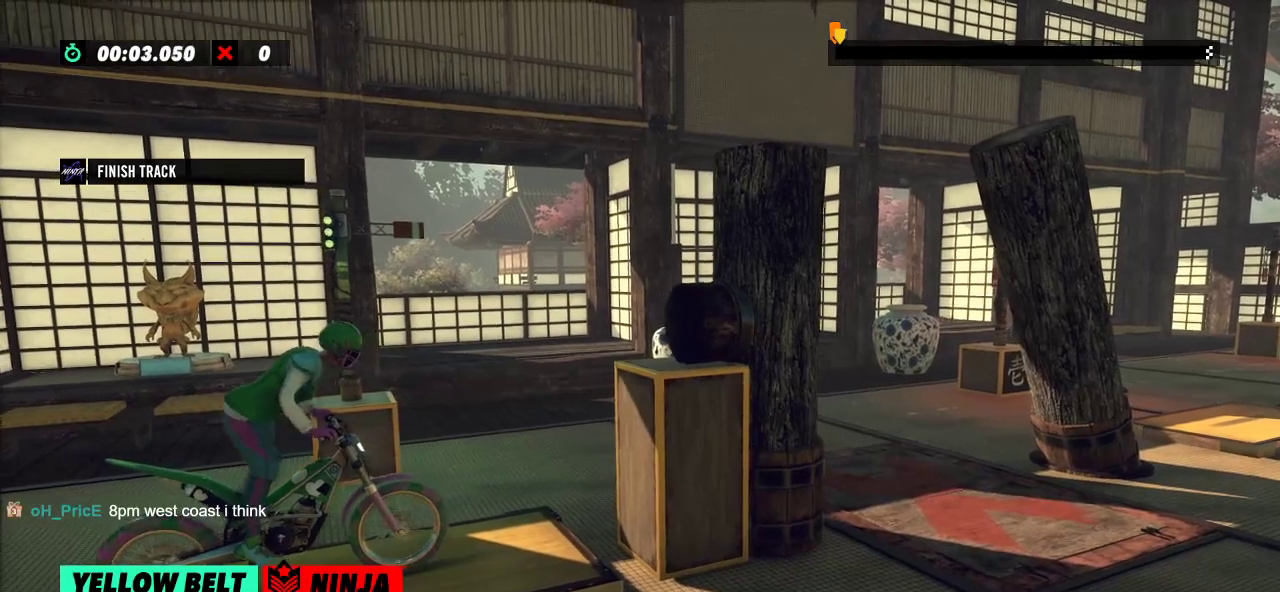
{"buttons": ["R2"], "left_stick": "left", "events": [[250, "left_stick", "right"], [417, "left_stick", "center"], [467, "left_stick", "left"]]}
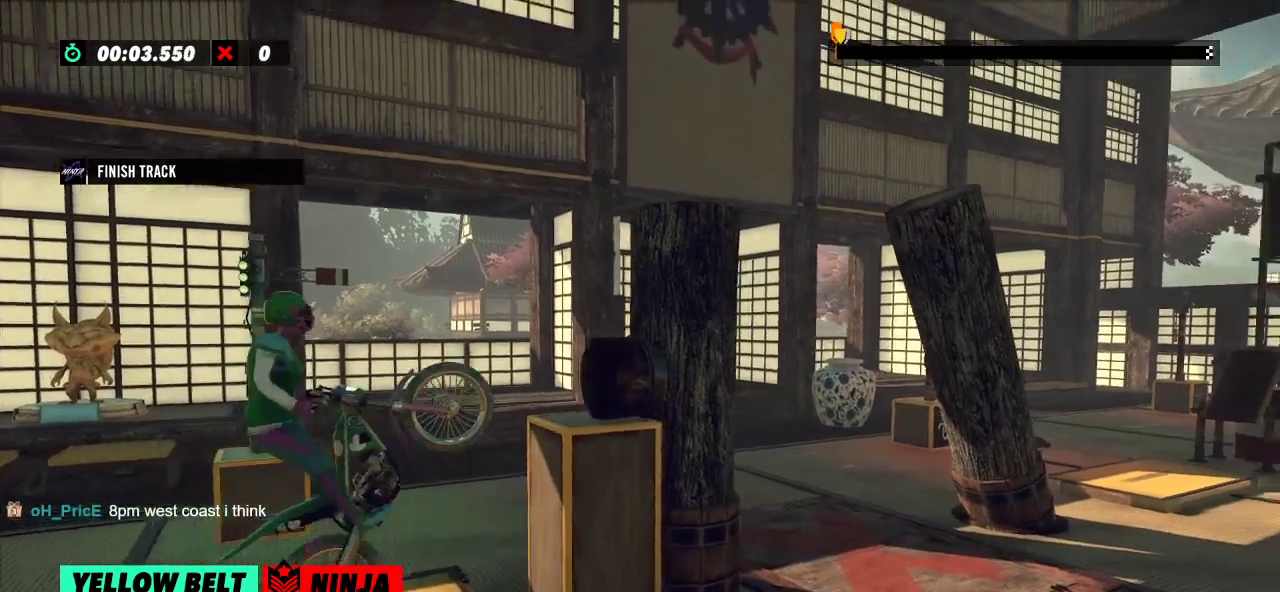
{"buttons": ["R2"], "left_stick": "right", "events": [[367, "left_stick", "right"]]}
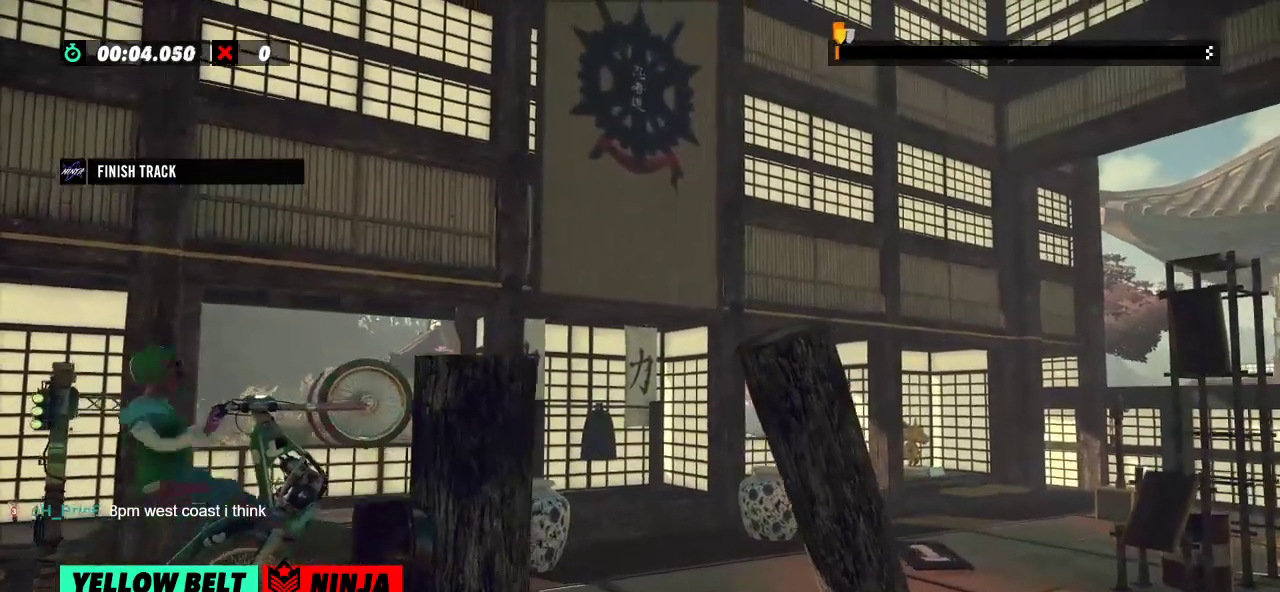
{"buttons": ["R2"], "left_stick": "left", "events": [[16, "R2", "up"], [100, "left_stick", "center"], [183, "L2", "down"], [333, "L2", "up"], [450, "R2", "down"], [450, "left_stick", "left"]]}
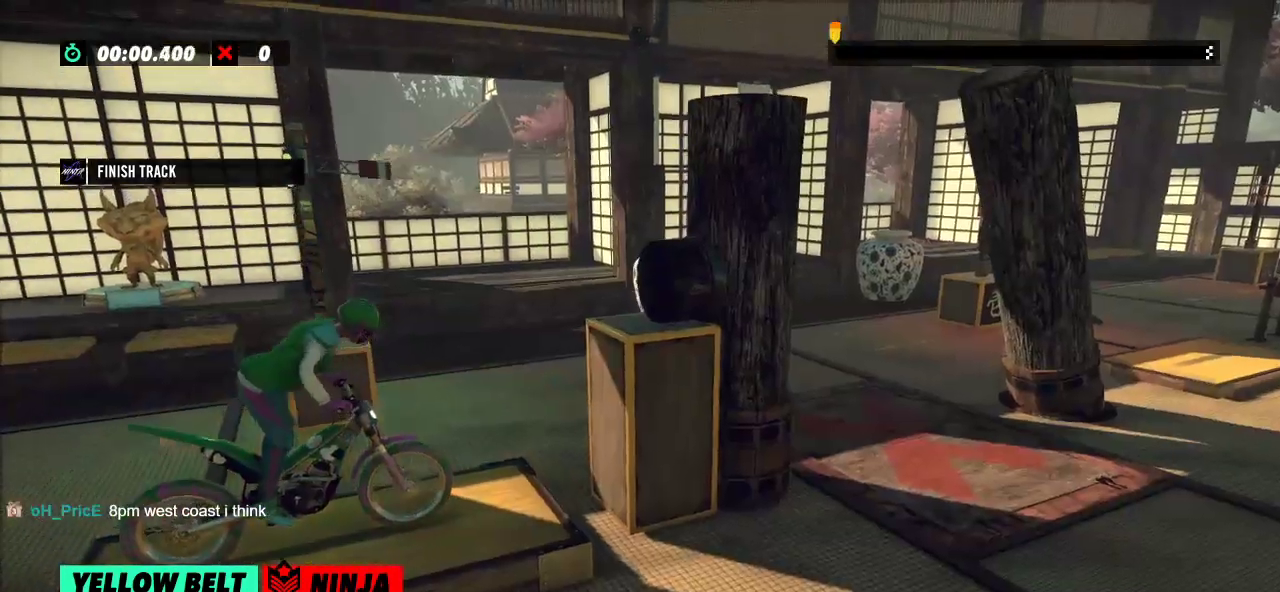
{"buttons": ["R2"], "left_stick": "left", "events": [[267, "left_stick", "right"], [434, "left_stick", "left"]]}
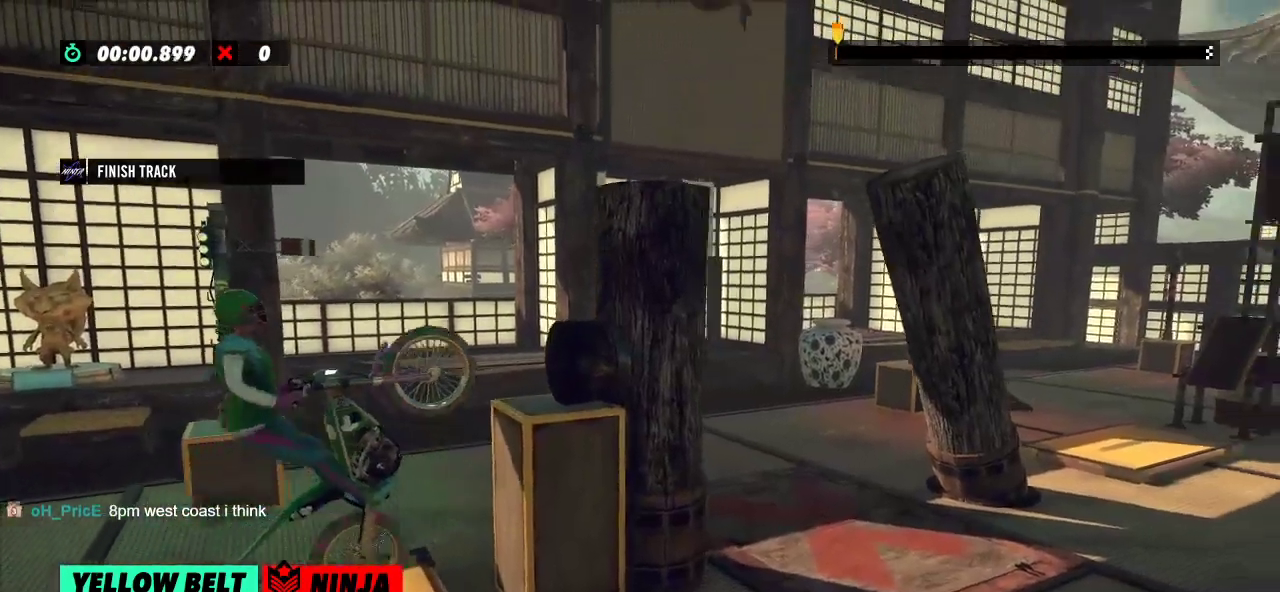
{"buttons": ["R2"], "left_stick": "right", "events": [[233, "left_stick", "right"]]}
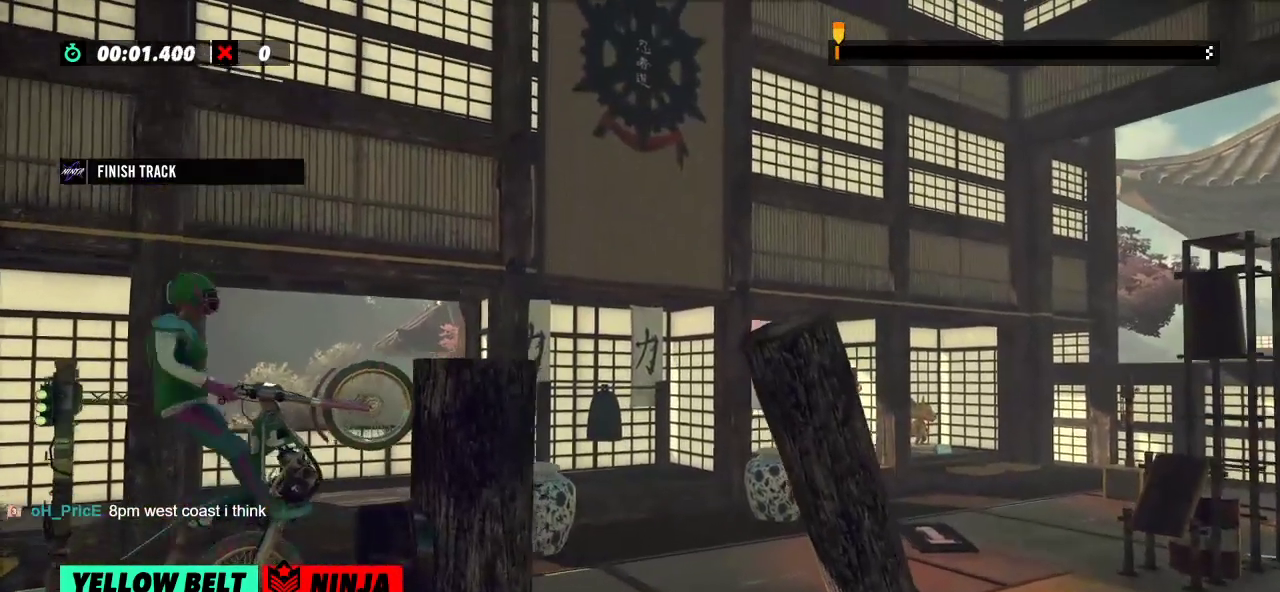
{"buttons": ["R2"], "left_stick": "left", "events": [[184, "R2", "up"], [184, "left_stick", "center"], [200, "L2", "down"], [351, "L2", "up"], [451, "R2", "down"], [451, "left_stick", "left"]]}
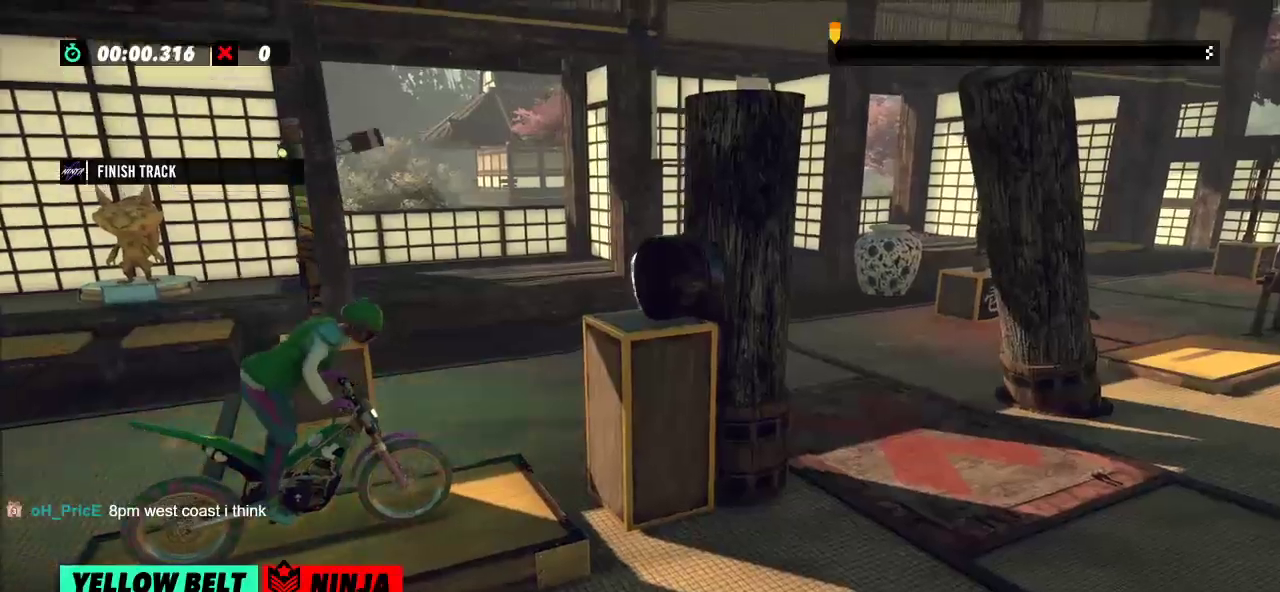
{"buttons": ["R2"], "left_stick": "left", "events": [[250, "left_stick", "right"], [433, "left_stick", "left"]]}
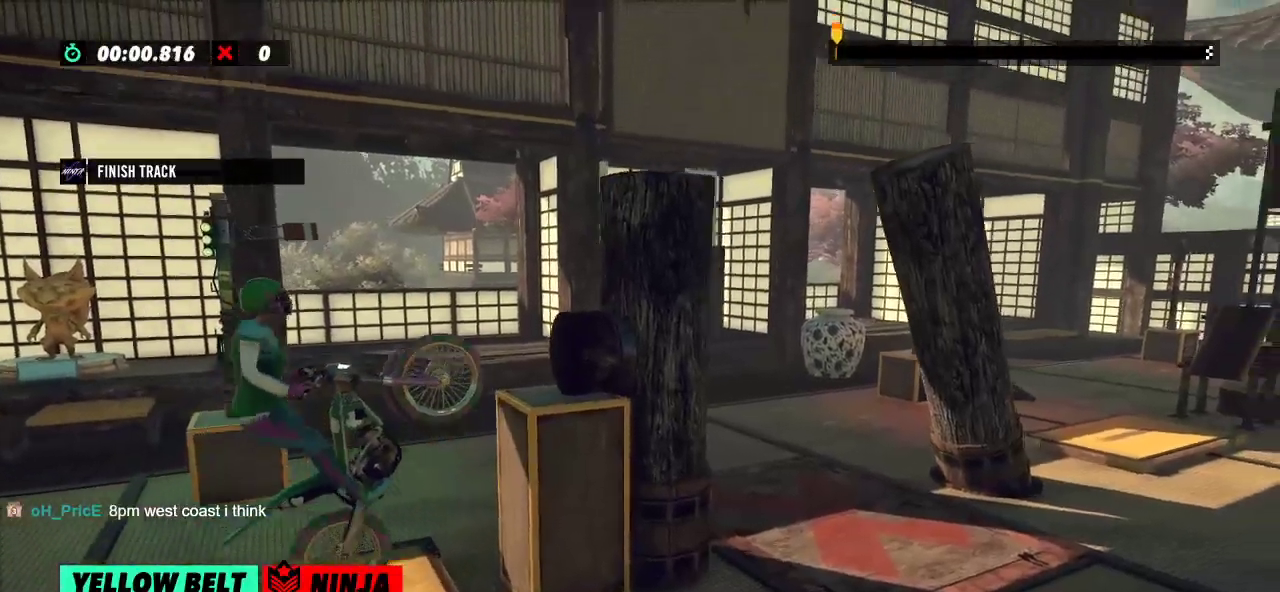
{"buttons": ["R2"], "left_stick": "right", "events": [[284, "left_stick", "right"]]}
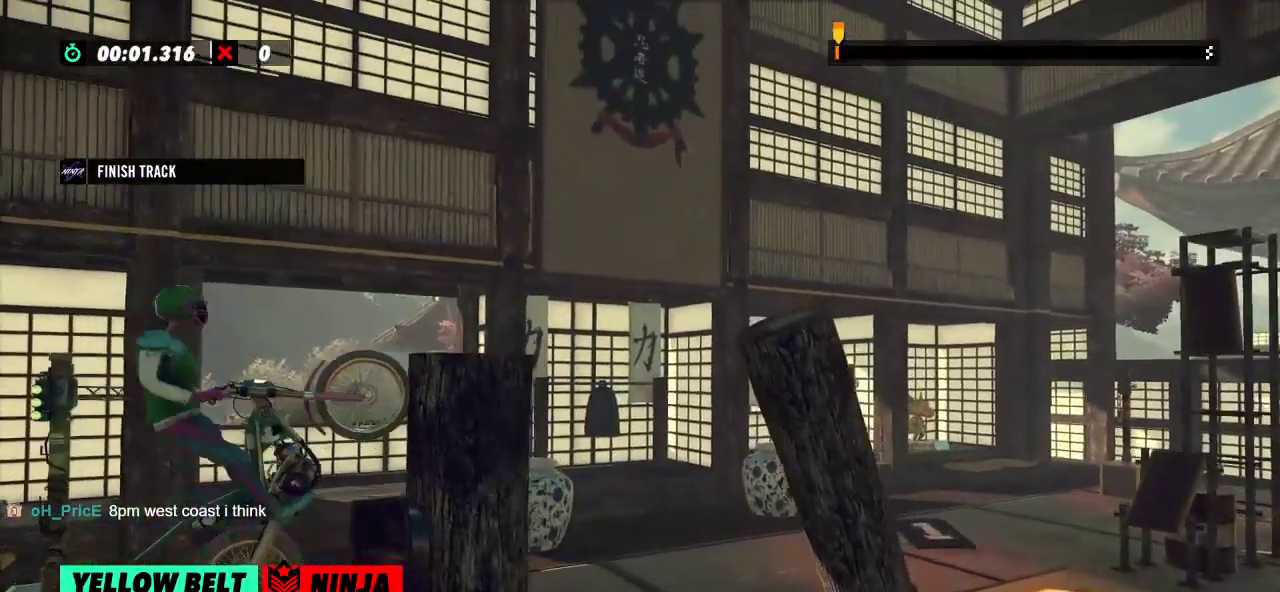
{"buttons": ["R2"], "left_stick": "left", "events": [[167, "L2", "down"], [167, "R2", "up"], [167, "left_stick", "center"], [333, "L2", "up"], [400, "left_stick", "left"], [433, "R2", "down"]]}
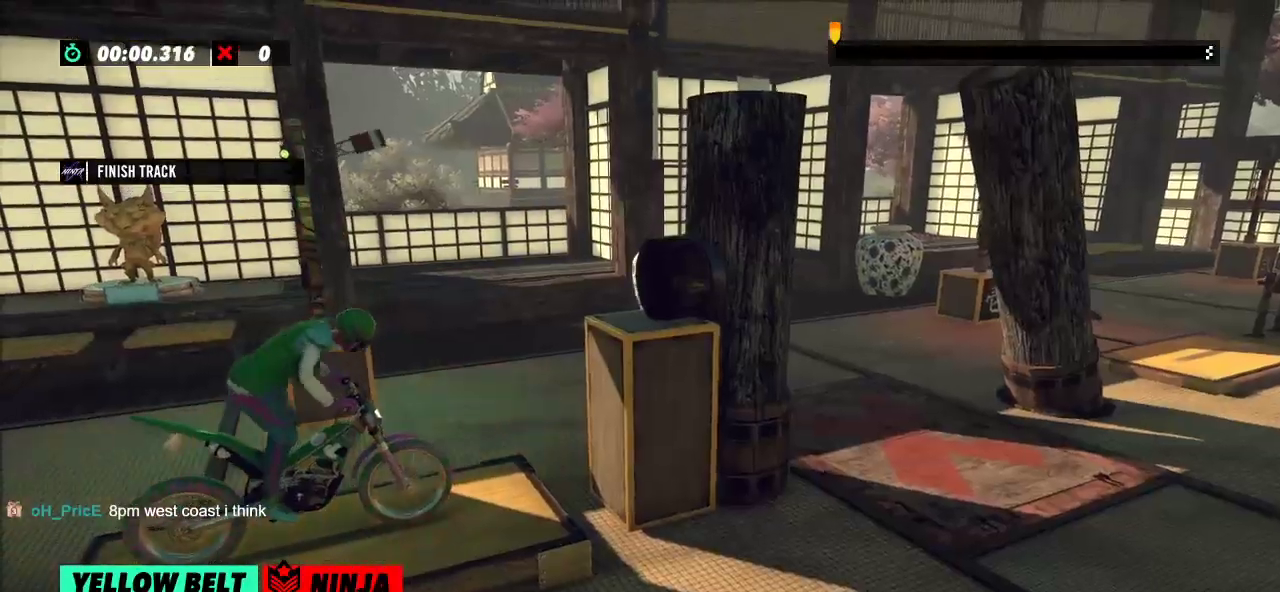
{"buttons": ["R2"], "left_stick": "left", "events": [[267, "left_stick", "right"], [401, "left_stick", "center"], [451, "left_stick", "left"]]}
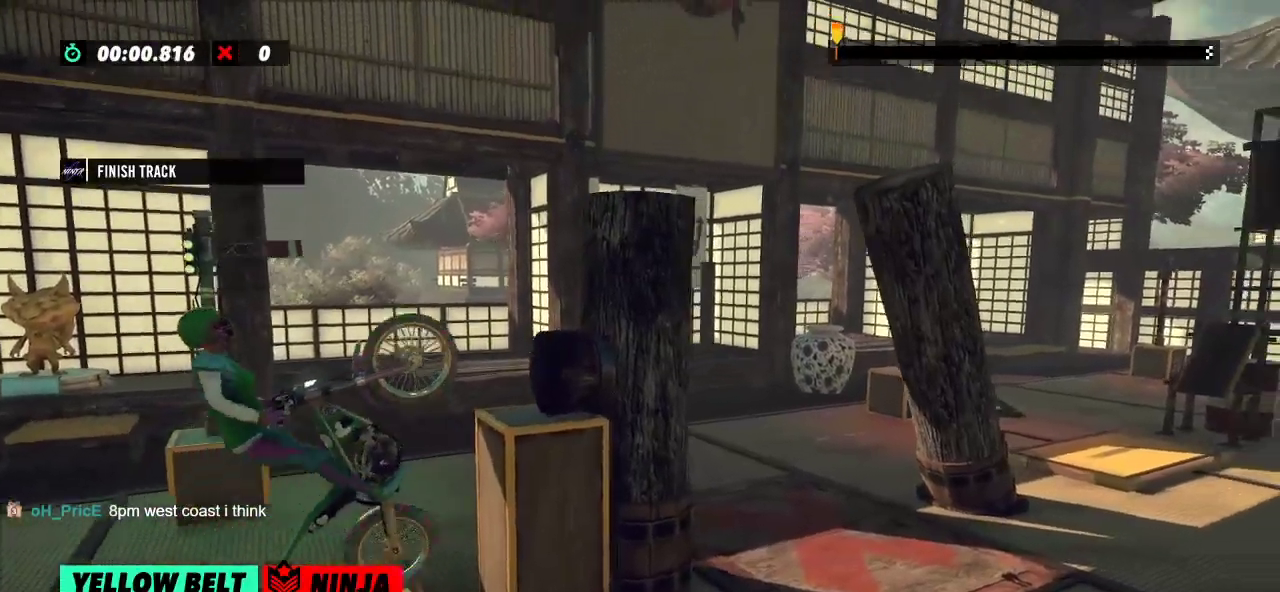
{"buttons": ["R2"], "left_stick": "right", "events": [[234, "left_stick", "right"]]}
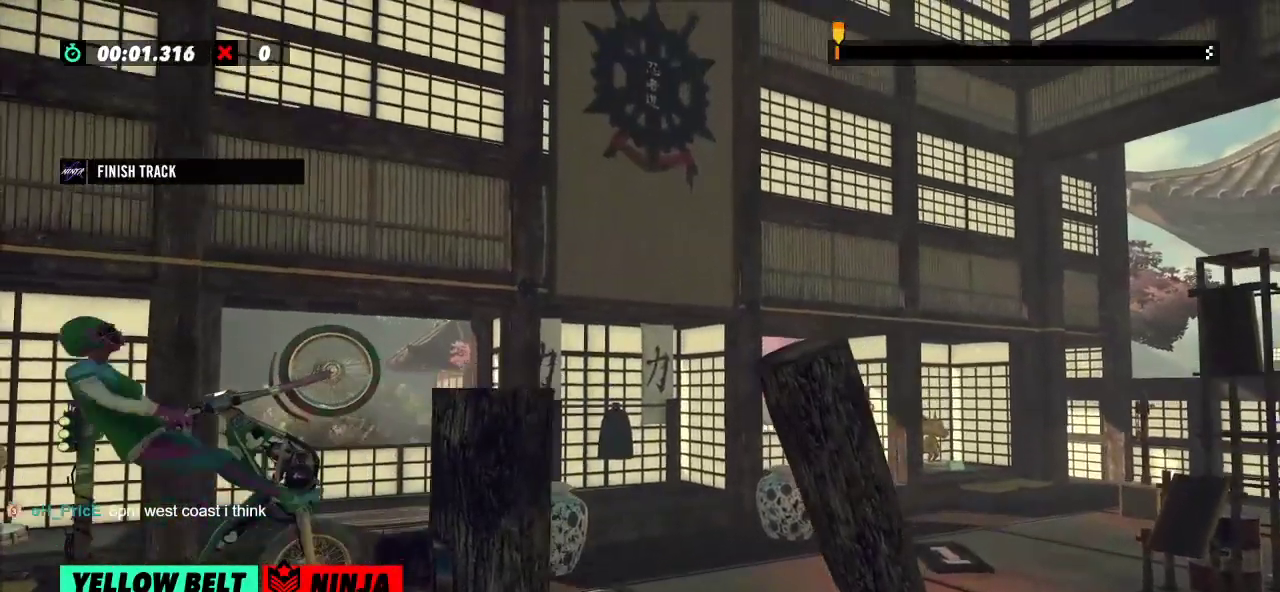
{"buttons": [], "left_stick": "left", "events": [[101, "R2", "up"], [101, "left_stick", "center"], [184, "L2", "down"], [301, "L2", "up"], [484, "left_stick", "left"]]}
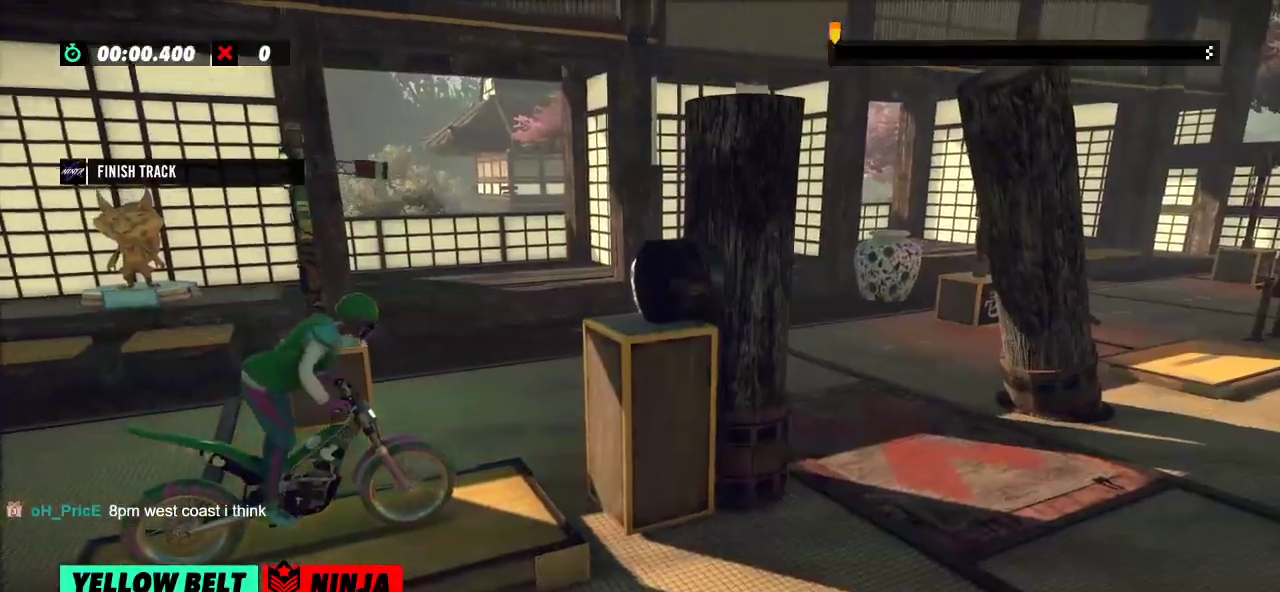
{"buttons": ["R2"], "left_stick": "center", "events": [[33, "R2", "down"], [334, "left_stick", "right"], [484, "left_stick", "center"]]}
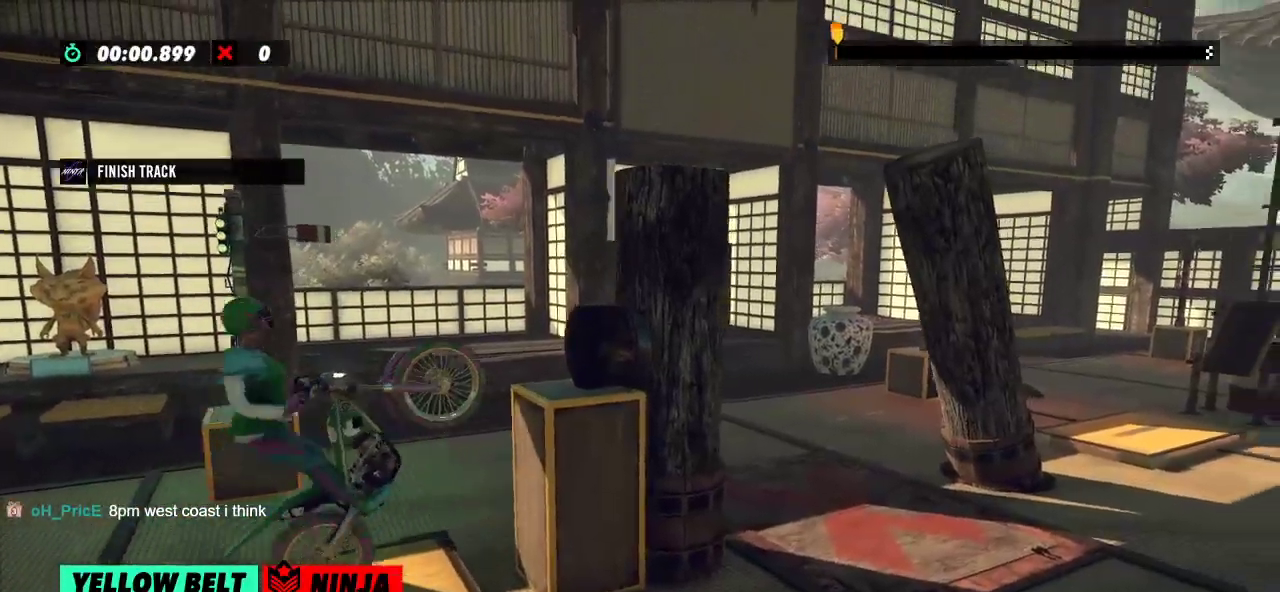
{"buttons": ["R2"], "left_stick": "right", "events": [[34, "left_stick", "left"], [368, "left_stick", "right"]]}
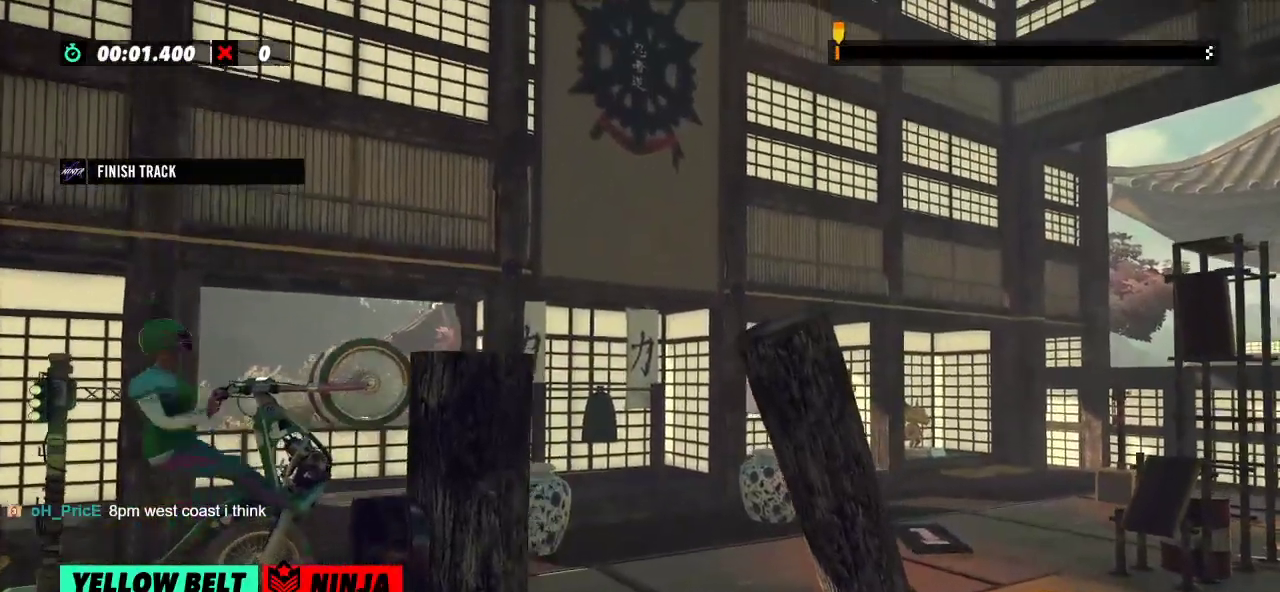
{"buttons": ["R2"], "left_stick": "right", "events": []}
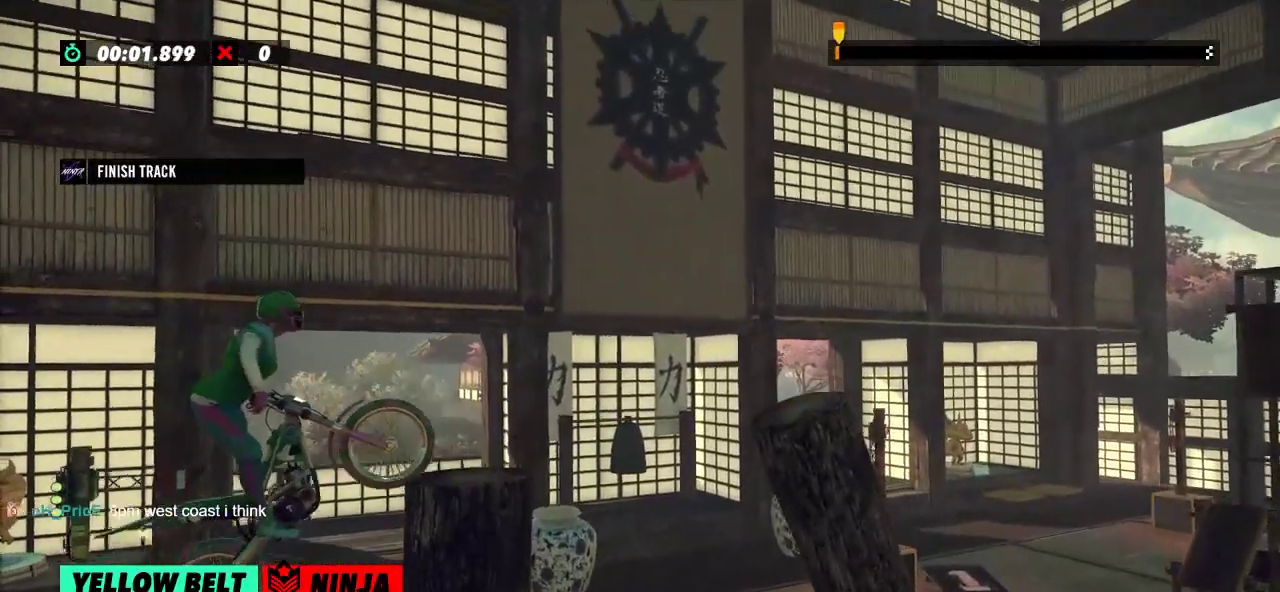
{"buttons": [], "left_stick": "center", "events": [[34, "R2", "up"], [234, "left_stick", "center"], [284, "L2", "down"], [434, "L2", "up"]]}
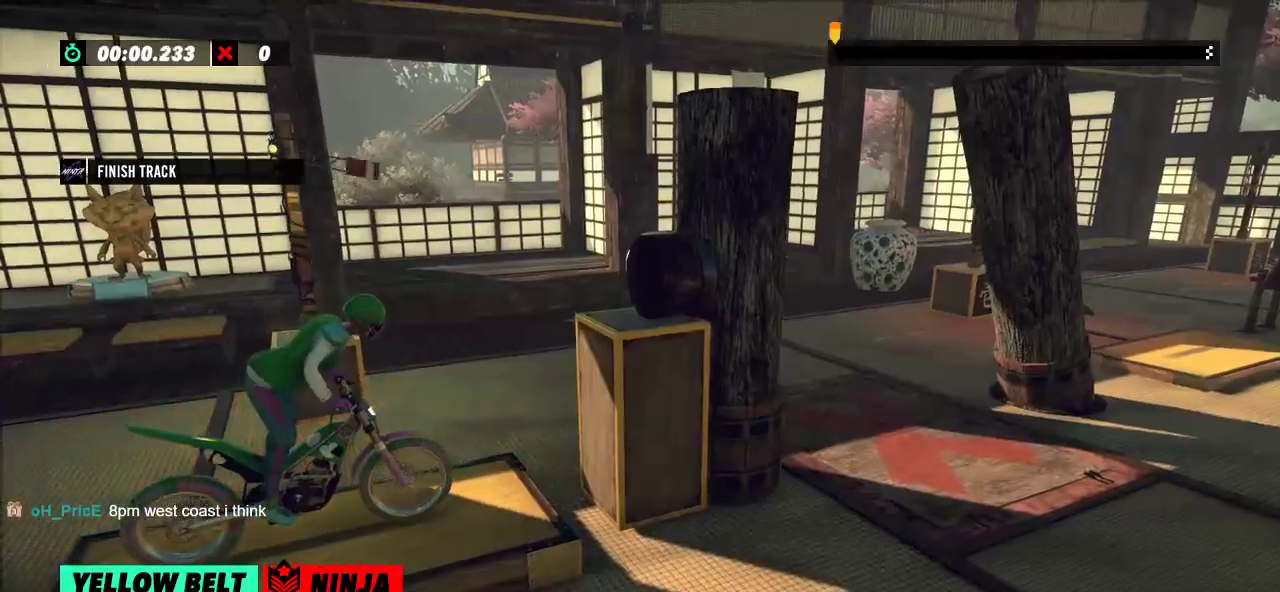
{"buttons": ["R2"], "left_stick": "right", "events": [[83, "R2", "down"], [83, "left_stick", "left"], [384, "left_stick", "right"]]}
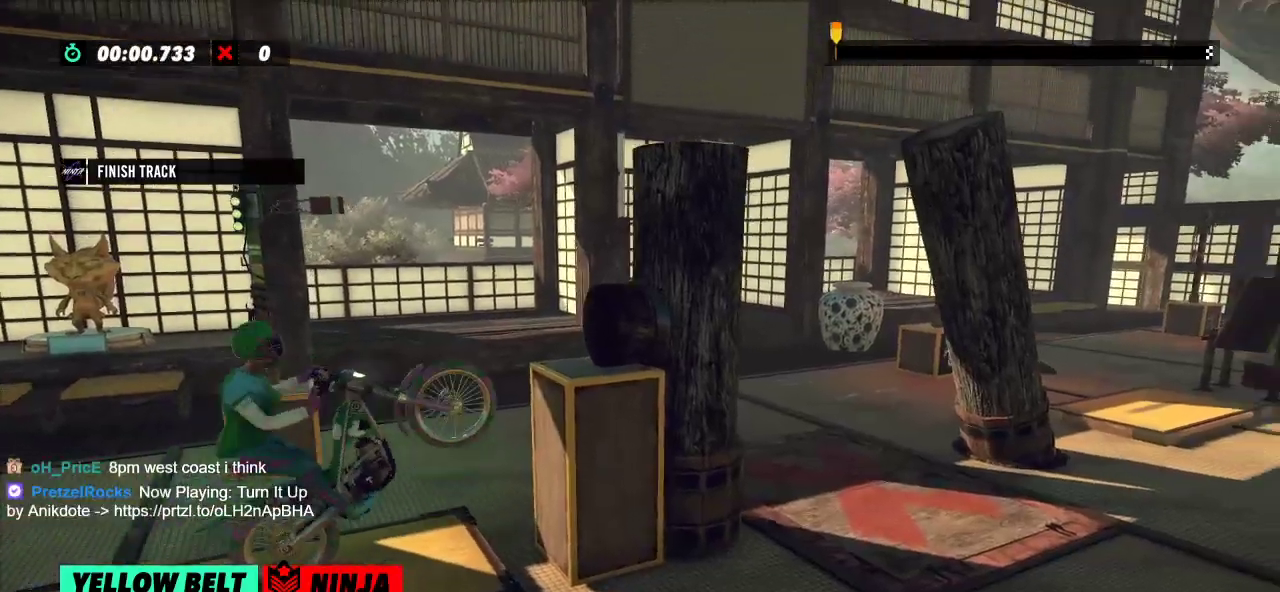
{"buttons": ["R2"], "left_stick": "right", "events": [[51, "left_stick", "left"], [434, "left_stick", "right"]]}
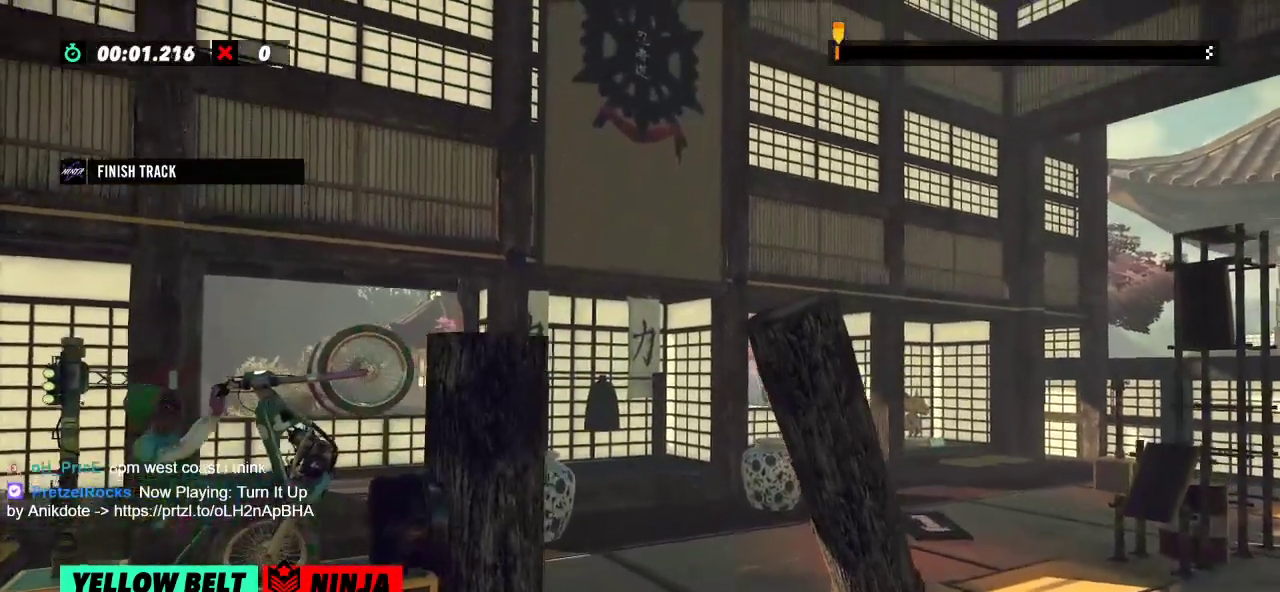
{"buttons": ["R2"], "left_stick": "right", "events": []}
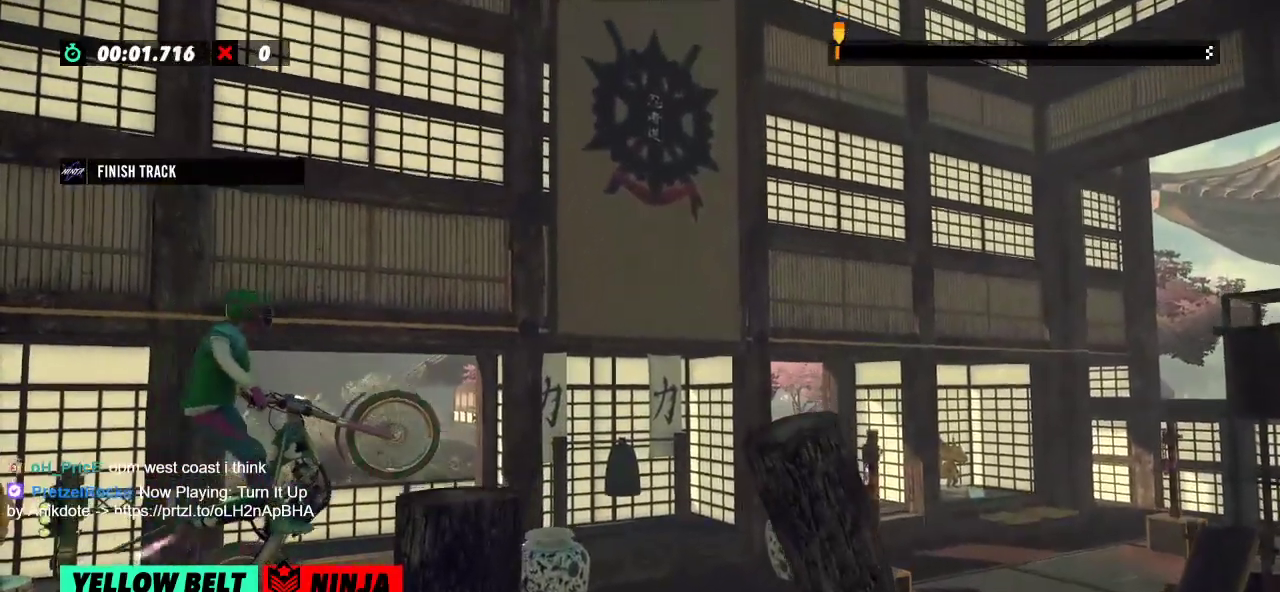
{"buttons": ["R2"], "left_stick": "right", "events": [[184, "L2", "down"], [284, "L2", "up"], [334, "L2", "down"], [401, "L2", "up"], [451, "L2", "down"], [501, "L2", "up"]]}
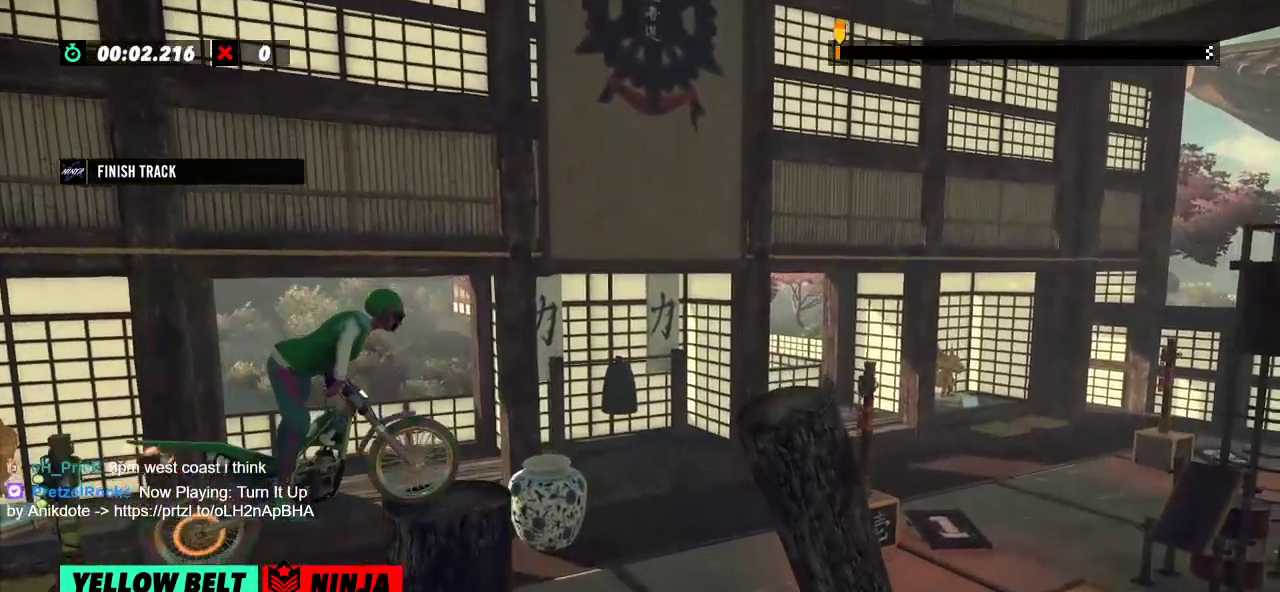
{"buttons": ["R2"], "left_stick": "right", "events": [[50, "L2", "down"], [117, "L2", "up"], [184, "L2", "down"], [234, "L2", "up"], [284, "L2", "down"], [334, "L2", "up"], [400, "L2", "down"], [450, "L2", "up"]]}
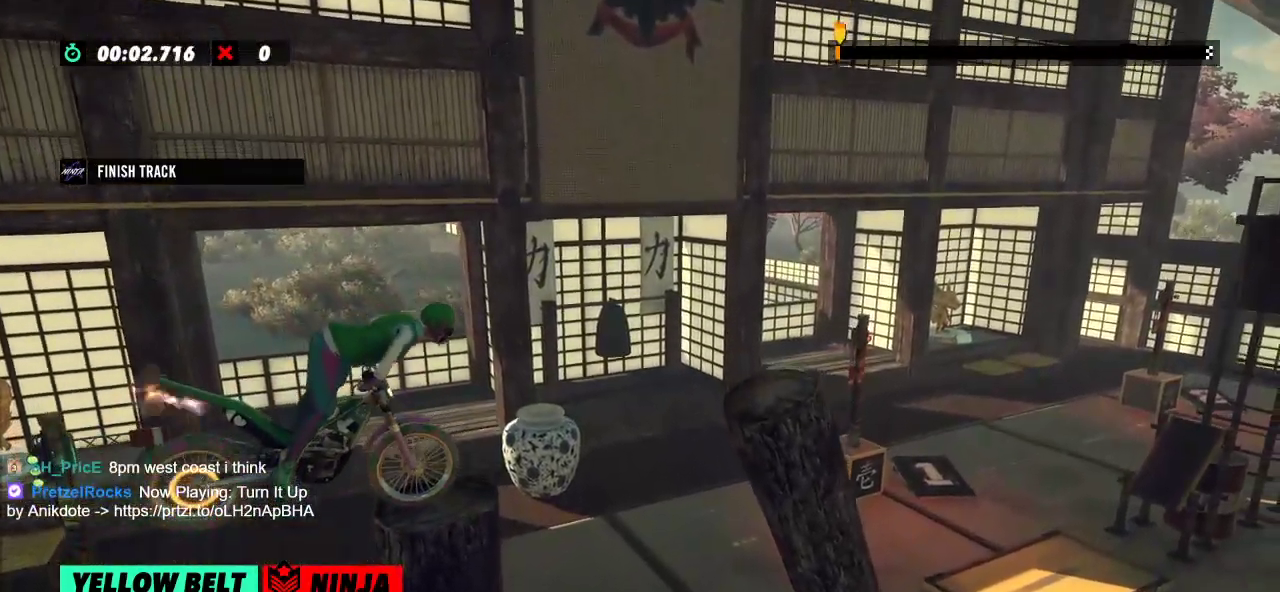
{"buttons": ["R2"], "left_stick": "center", "events": [[134, "L2", "down"], [201, "L2", "up"], [251, "left_stick", "left"], [317, "R2", "up"], [384, "R2", "down"], [434, "left_stick", "center"]]}
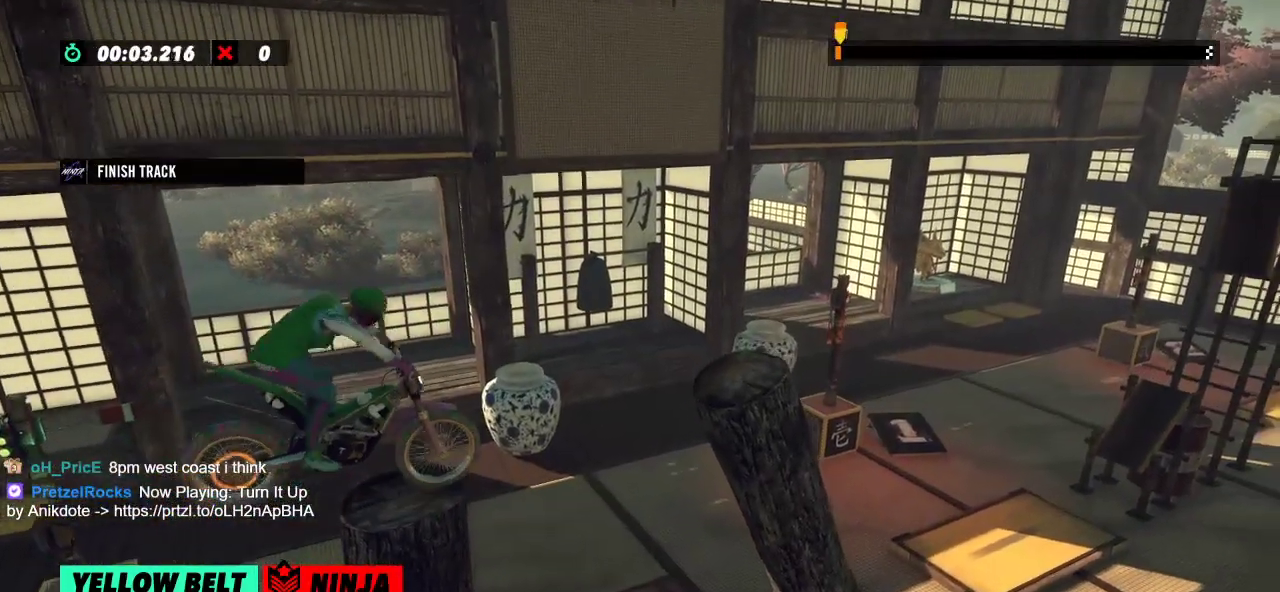
{"buttons": ["R2"], "left_stick": "right", "events": [[234, "left_stick", "left"], [467, "left_stick", "right"]]}
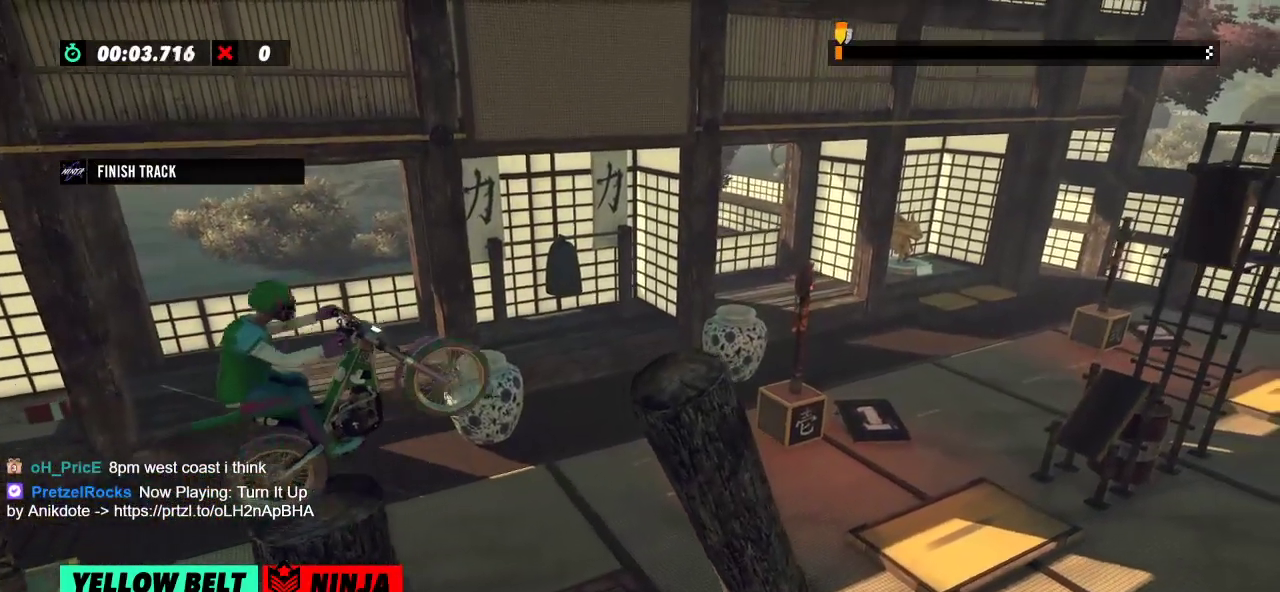
{"buttons": [], "left_stick": "right", "events": [[167, "left_stick", "left"], [301, "left_stick", "center"], [368, "left_stick", "right"], [468, "R2", "up"]]}
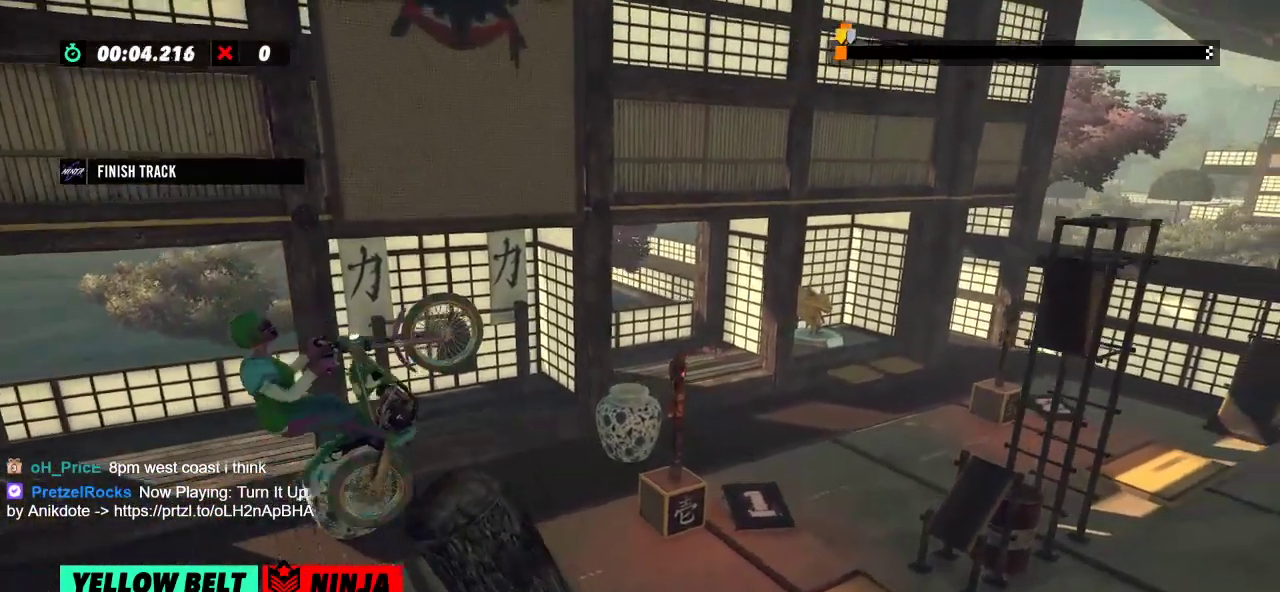
{"buttons": [], "left_stick": "center", "events": [[100, "R2", "down"], [200, "R2", "up"], [367, "left_stick", "center"]]}
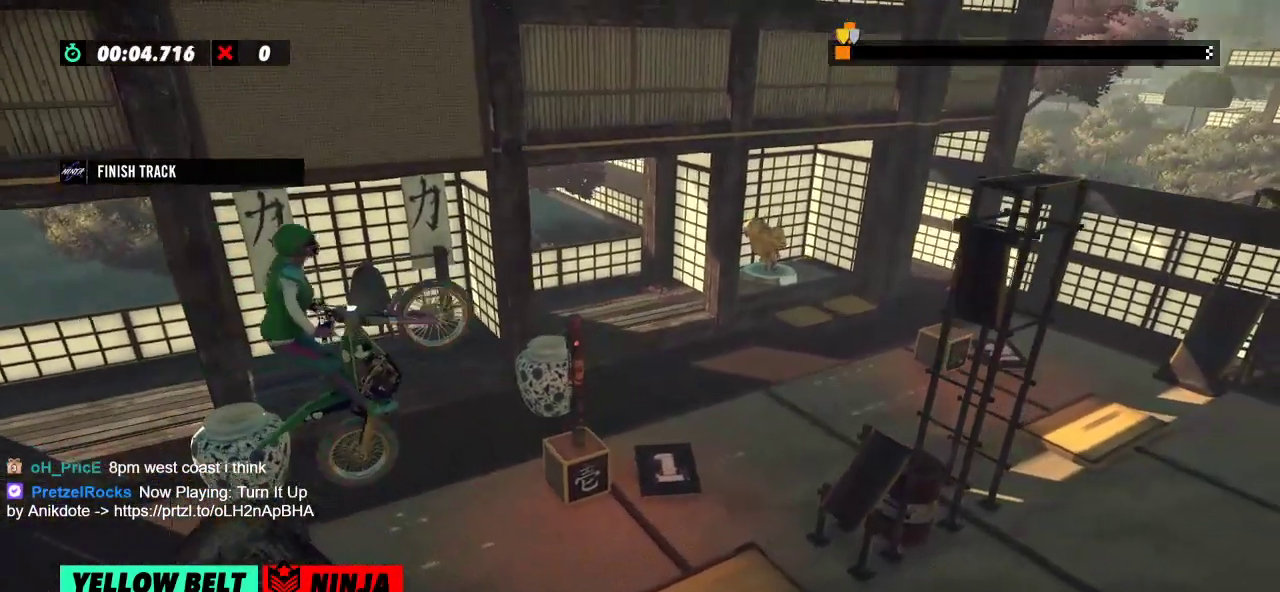
{"buttons": [], "left_stick": "left", "events": [[368, "left_stick", "left"]]}
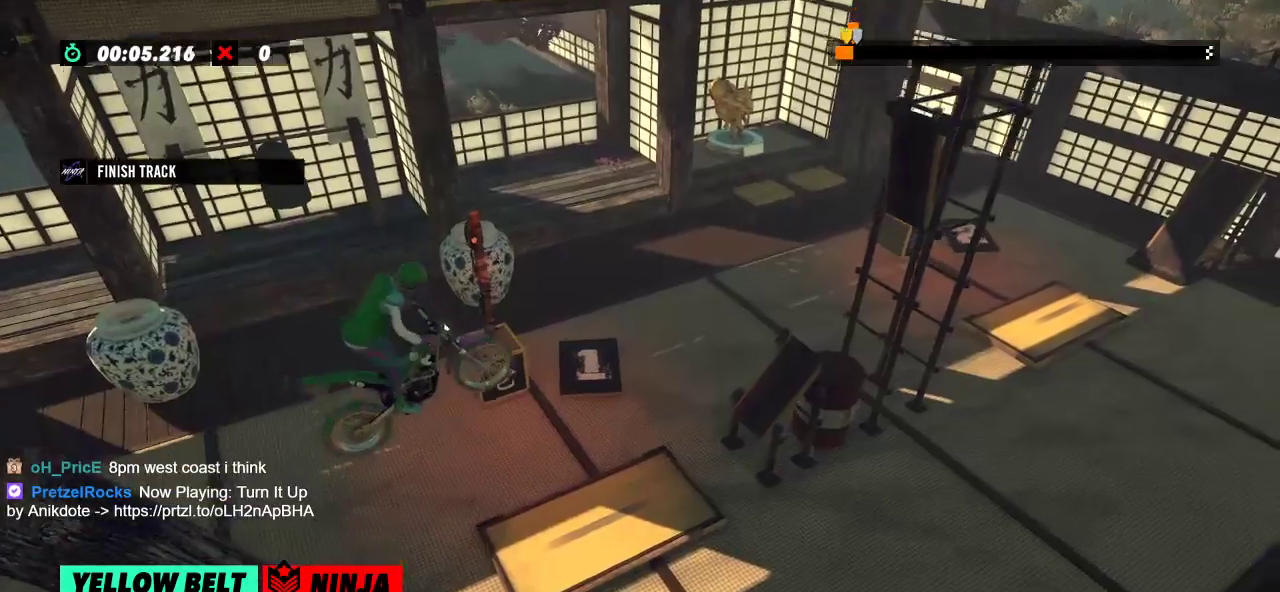
{"buttons": ["L2"], "left_stick": "left", "events": [[50, "left_stick", "center"], [384, "left_stick", "left"], [400, "L2", "down"]]}
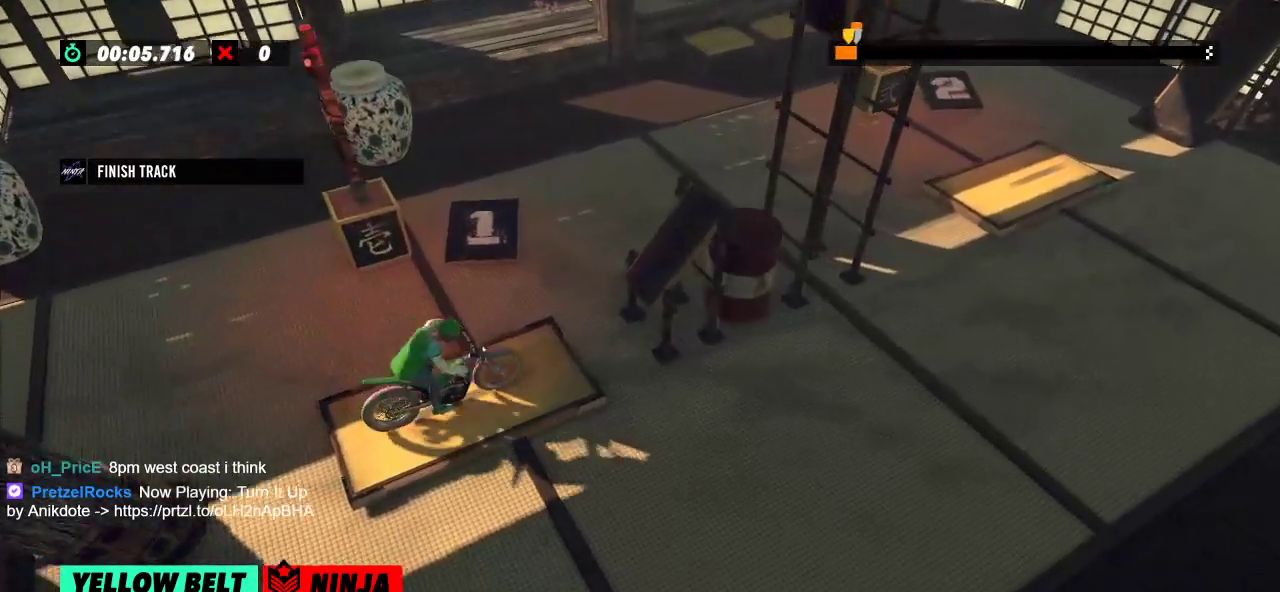
{"buttons": [], "left_stick": "center", "events": [[184, "left_stick", "center"], [317, "L2", "up"]]}